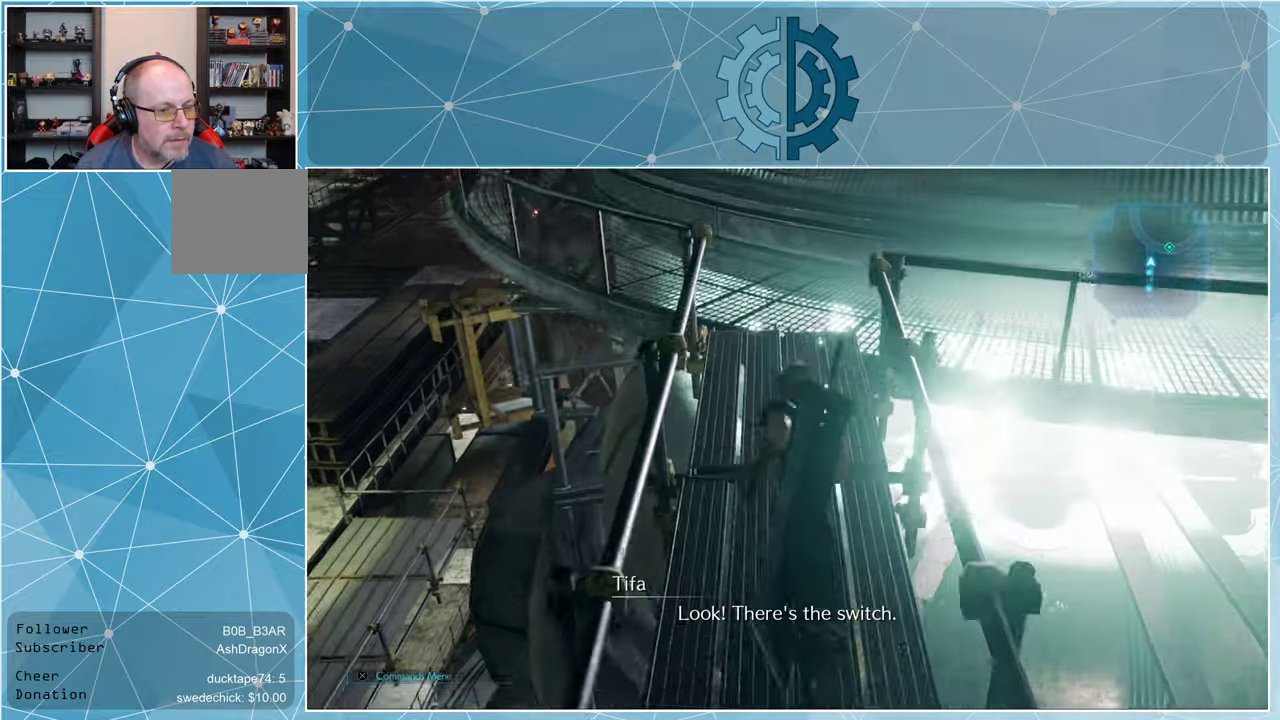
Gameplay with a controller (PlayStation layout); each line is a JSON object with the inputs held at the frame after it. "events" lists button and stick changes between this image and that frame as [ms after this image, input, new state], when the widget could be followed in between.
{"buttons": ["R1"], "left_stick": "up", "right_stick": "center", "events": [[100, "right_stick", "center"], [333, "right_stick", "left"], [433, "right_stick", "center"]]}
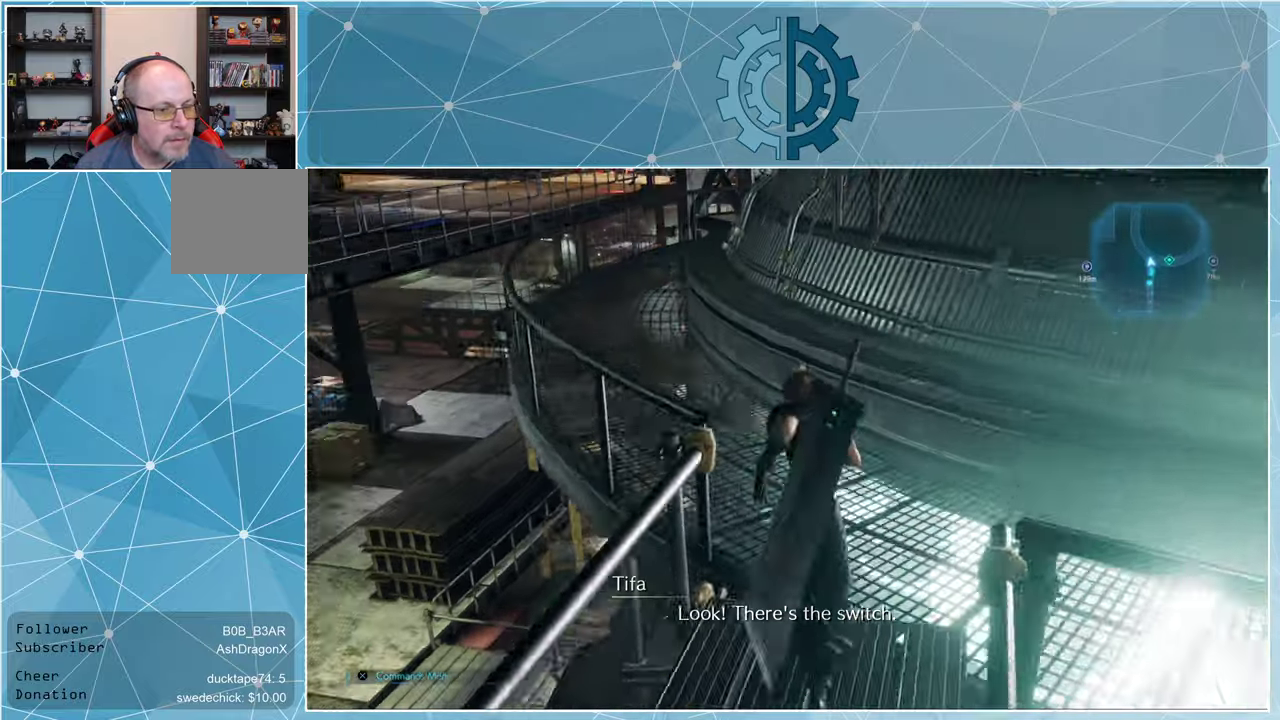
{"buttons": ["R1"], "left_stick": "up", "right_stick": "right", "events": [[500, "right_stick", "right"]]}
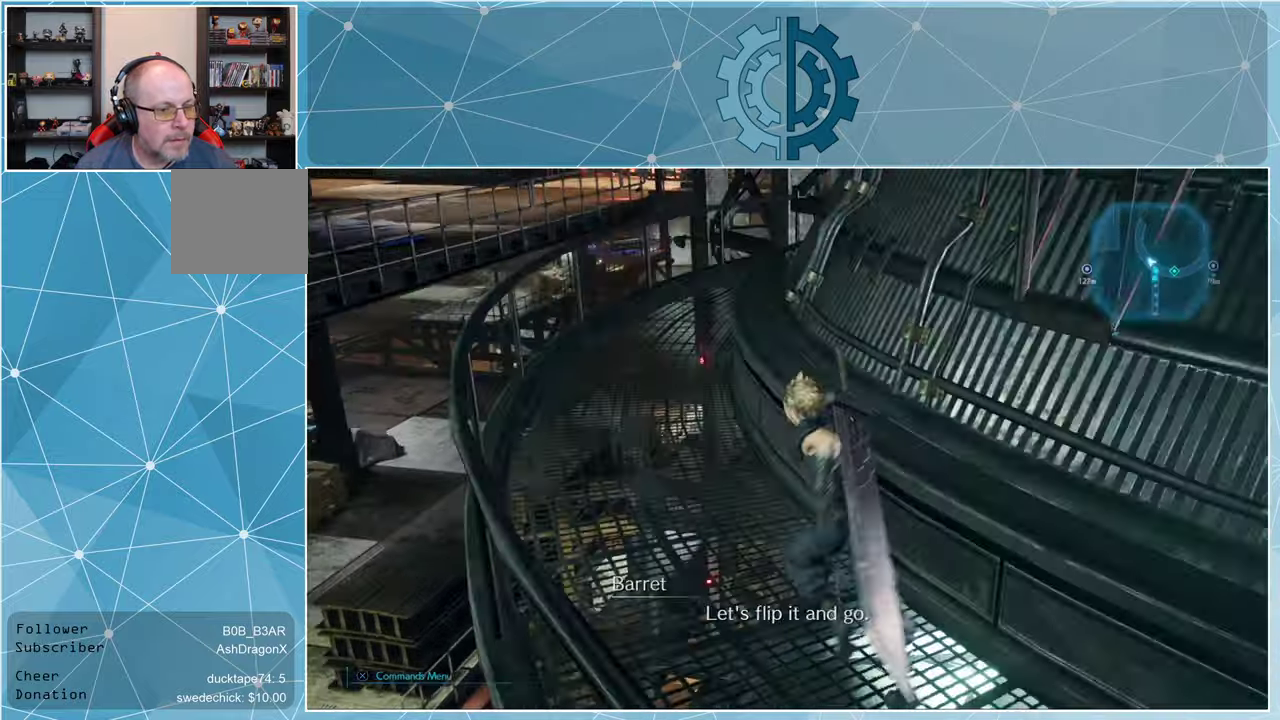
{"buttons": ["R1"], "left_stick": "up", "right_stick": "center", "events": [[466, "right_stick", "center"]]}
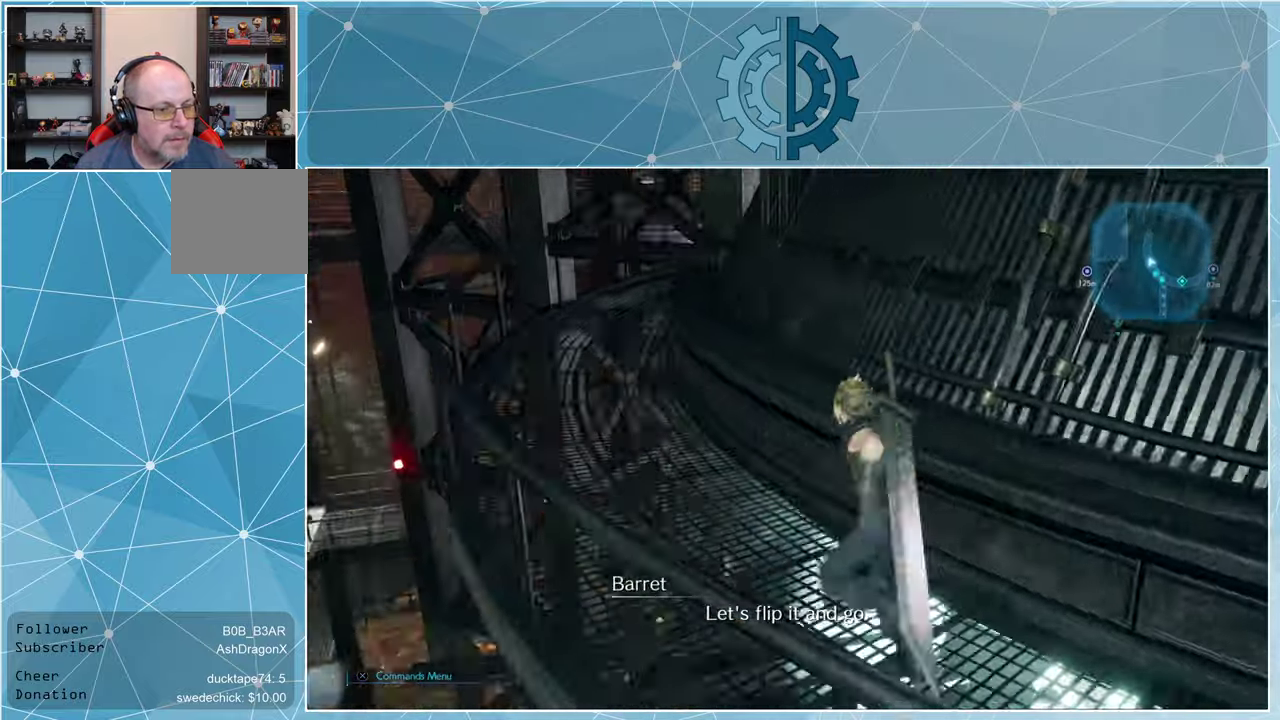
{"buttons": [], "left_stick": "right", "right_stick": "right", "events": [[200, "right_stick", "right"], [300, "R1", "up"], [300, "left_stick", "center"], [400, "left_stick", "down-right"], [466, "left_stick", "right"]]}
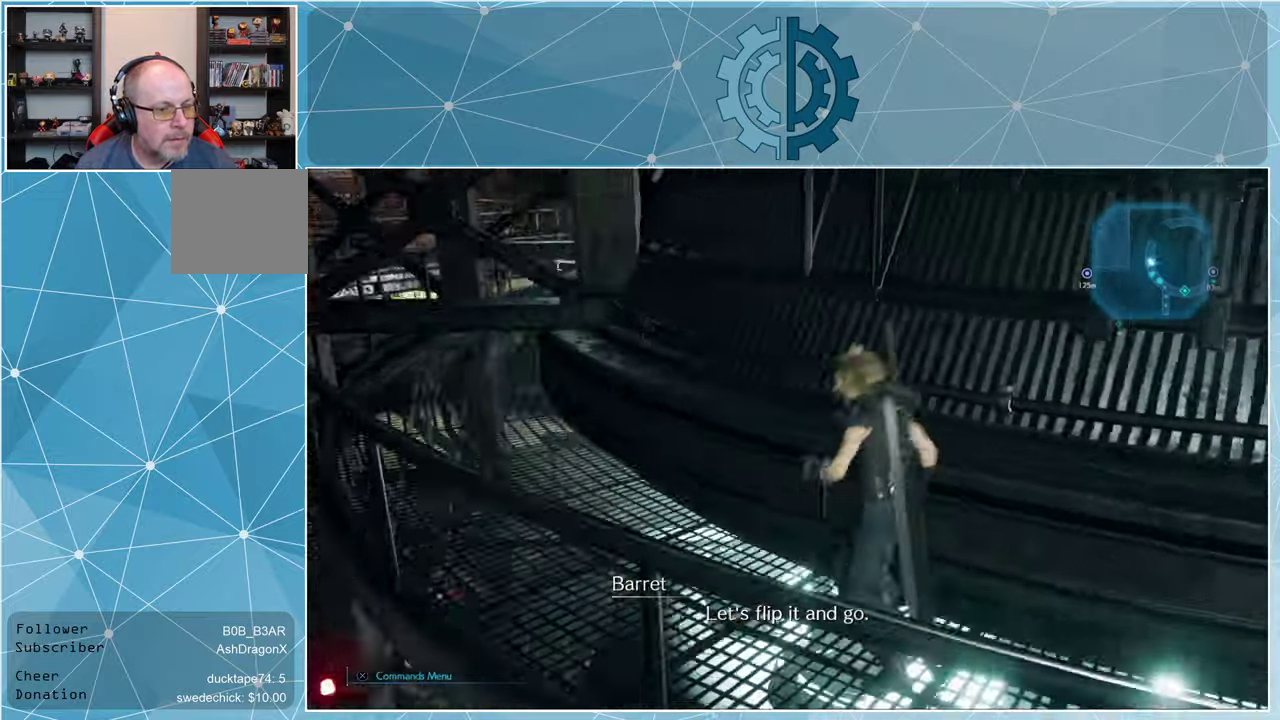
{"buttons": ["R1"], "left_stick": "up-right", "right_stick": "right", "events": [[66, "R1", "down"], [500, "left_stick", "up-right"]]}
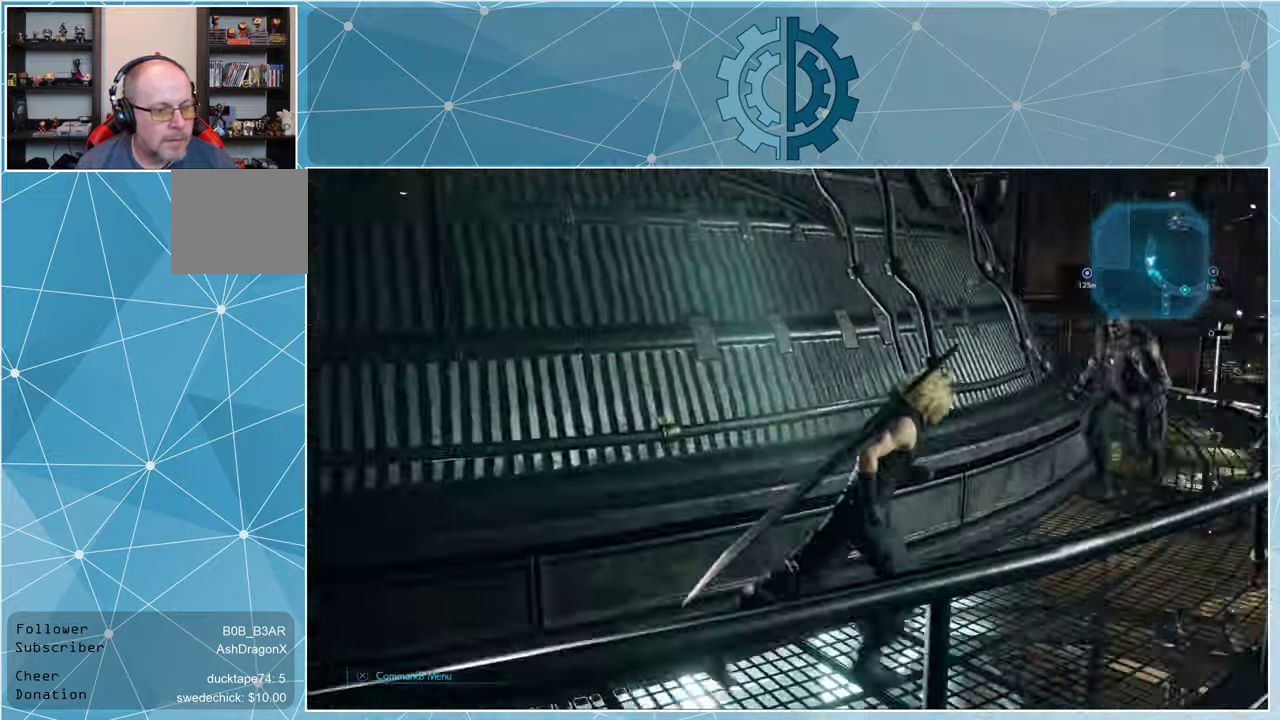
{"buttons": ["R1"], "left_stick": "up", "right_stick": "left", "events": [[100, "right_stick", "center"], [167, "left_stick", "up"], [400, "right_stick", "left"]]}
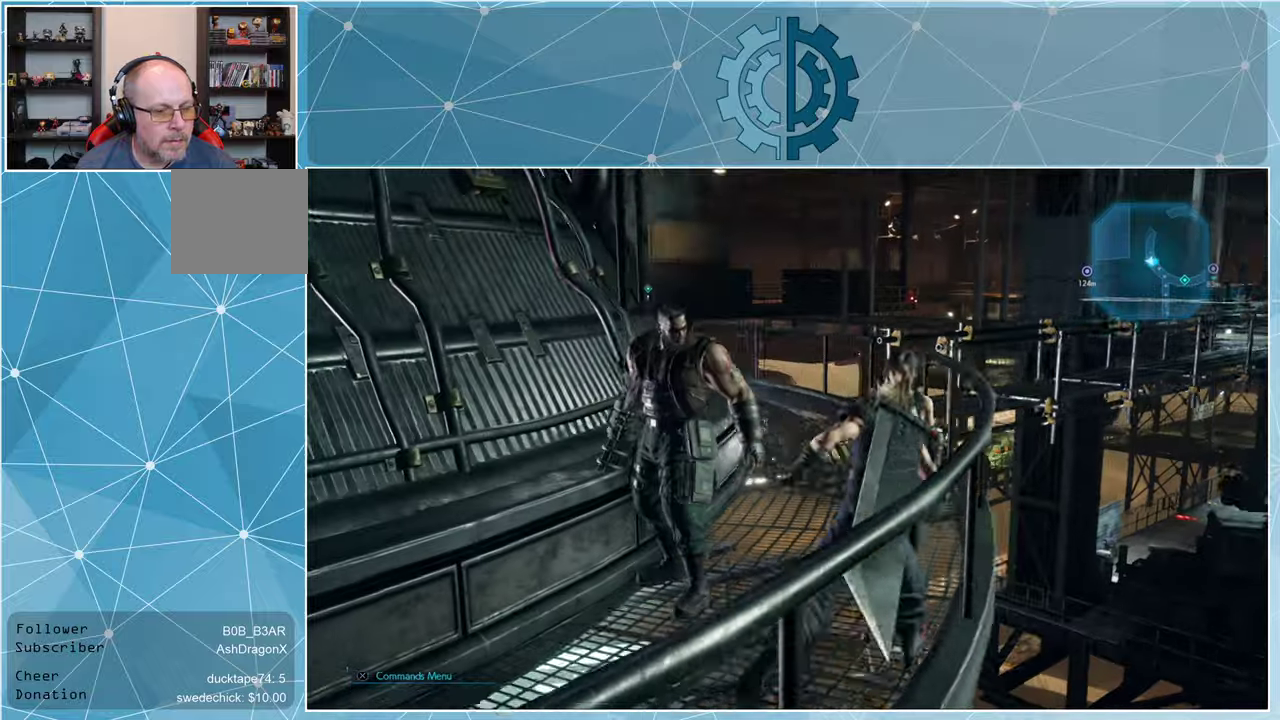
{"buttons": ["R1"], "left_stick": "up", "right_stick": "left", "events": [[67, "right_stick", "center"], [467, "right_stick", "left"]]}
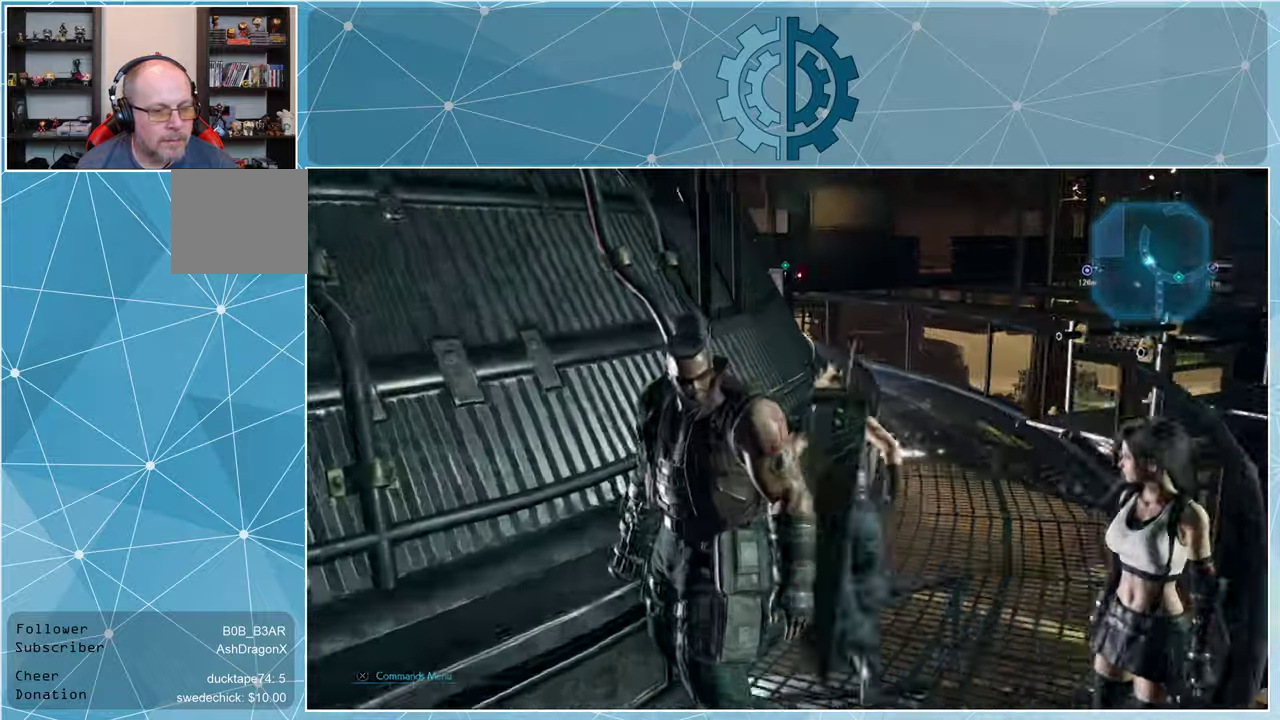
{"buttons": ["R1"], "left_stick": "up", "right_stick": "left", "events": [[100, "right_stick", "center"], [300, "right_stick", "left"], [434, "right_stick", "center"], [500, "right_stick", "left"]]}
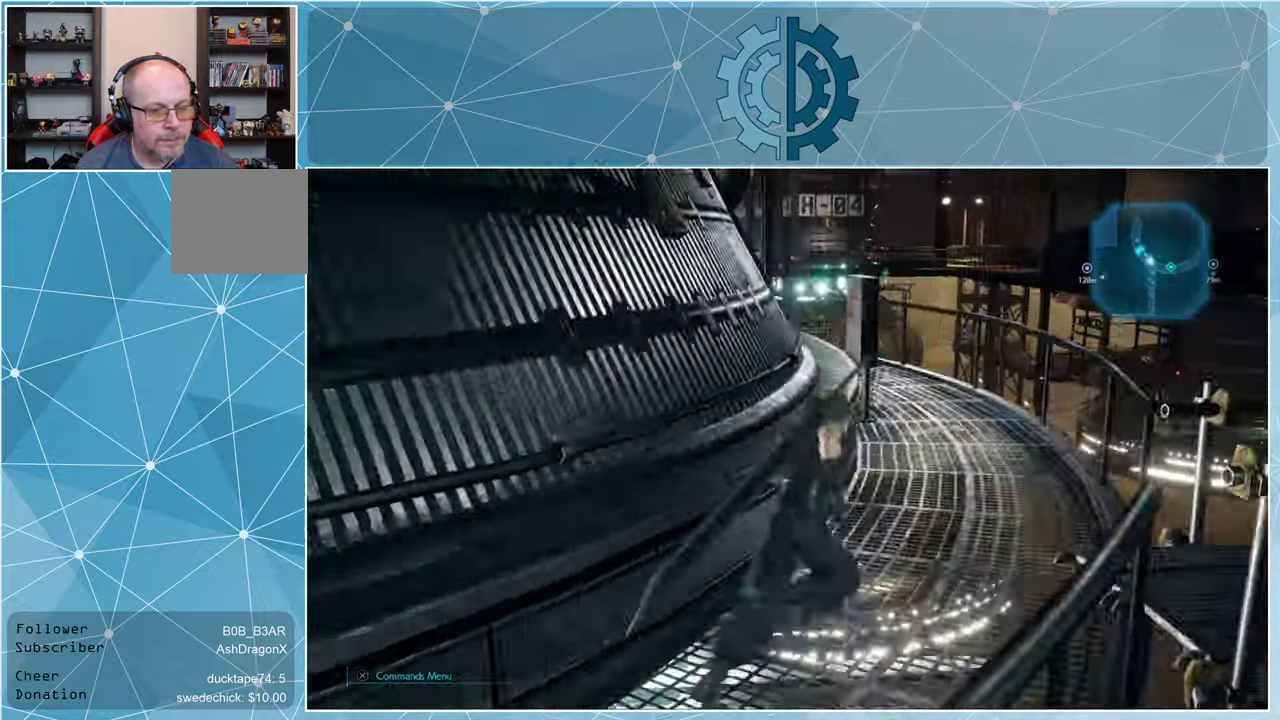
{"buttons": ["R1"], "left_stick": "up", "right_stick": "left", "events": []}
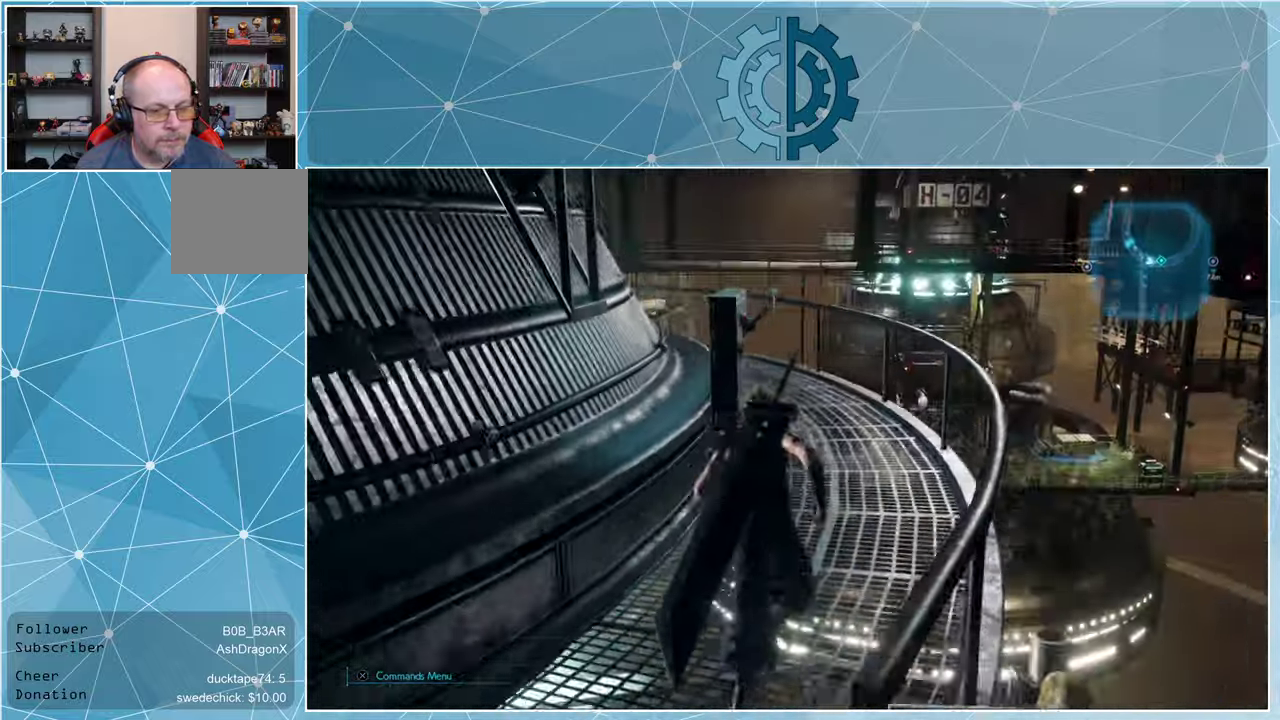
{"buttons": ["R1"], "left_stick": "up", "right_stick": "left", "events": []}
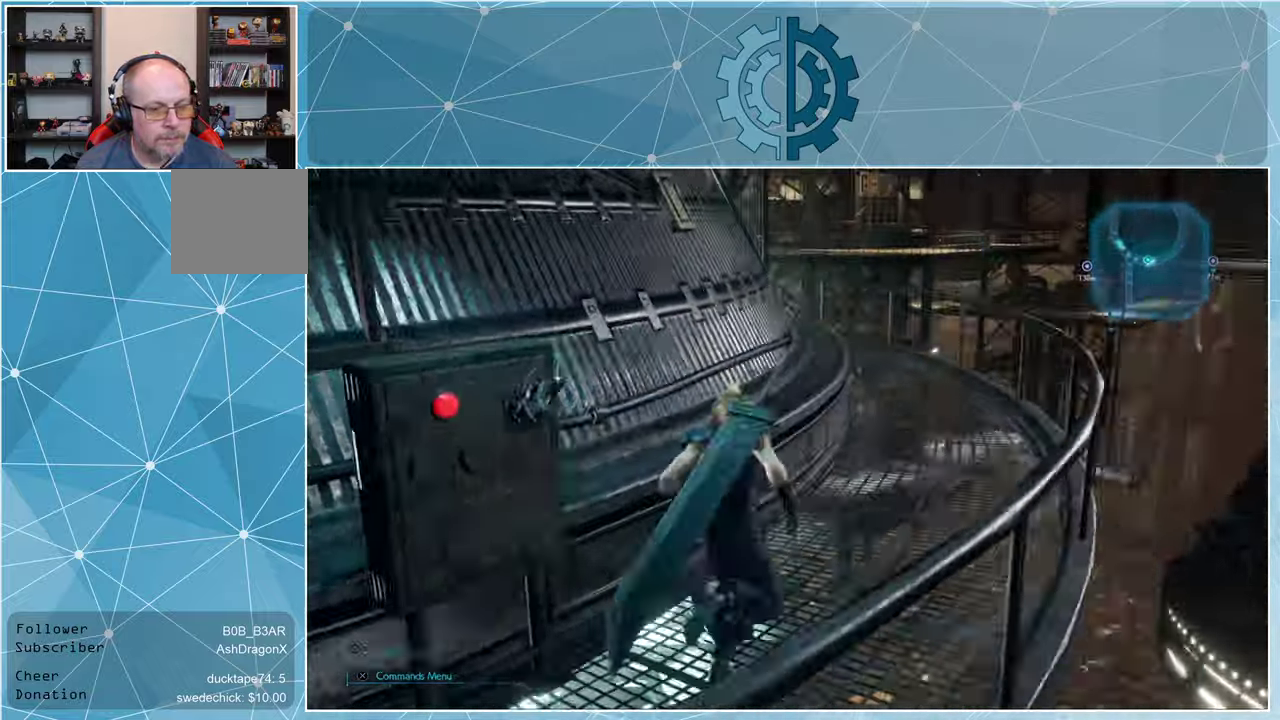
{"buttons": ["R1"], "left_stick": "up", "right_stick": "left", "events": []}
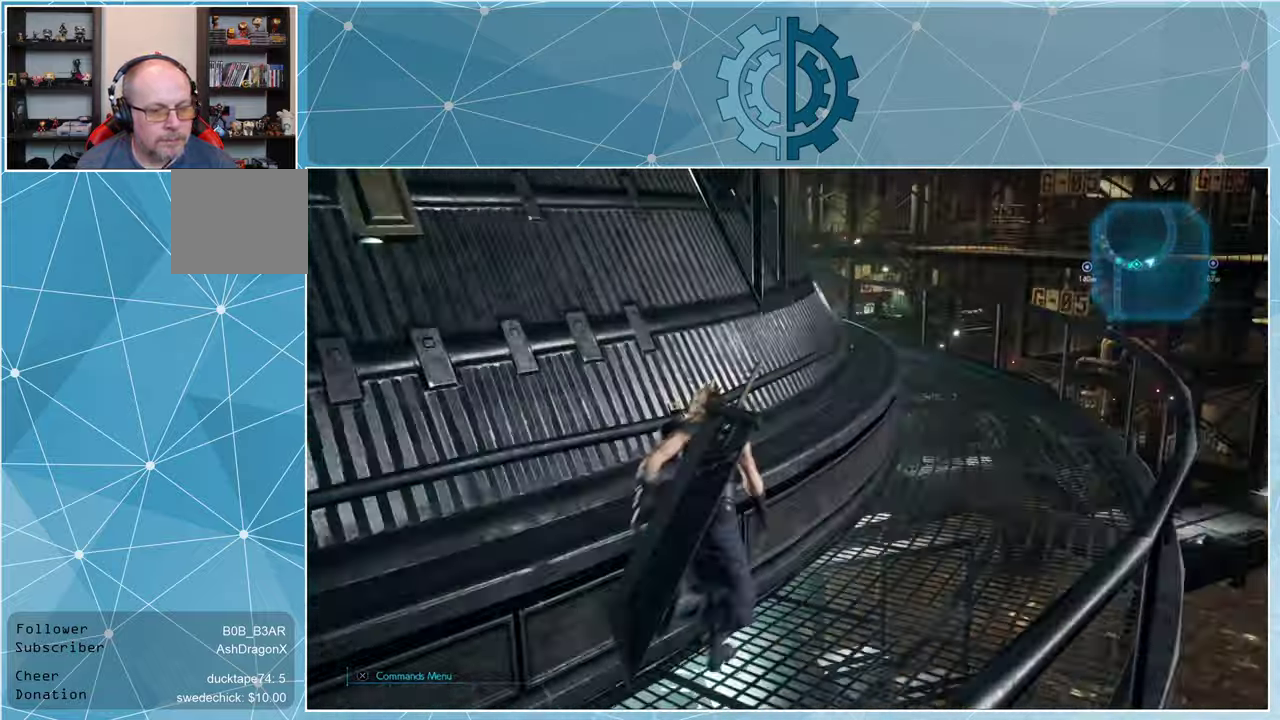
{"buttons": ["R1"], "left_stick": "up", "right_stick": "left", "events": [[167, "right_stick", "center"], [367, "right_stick", "left"]]}
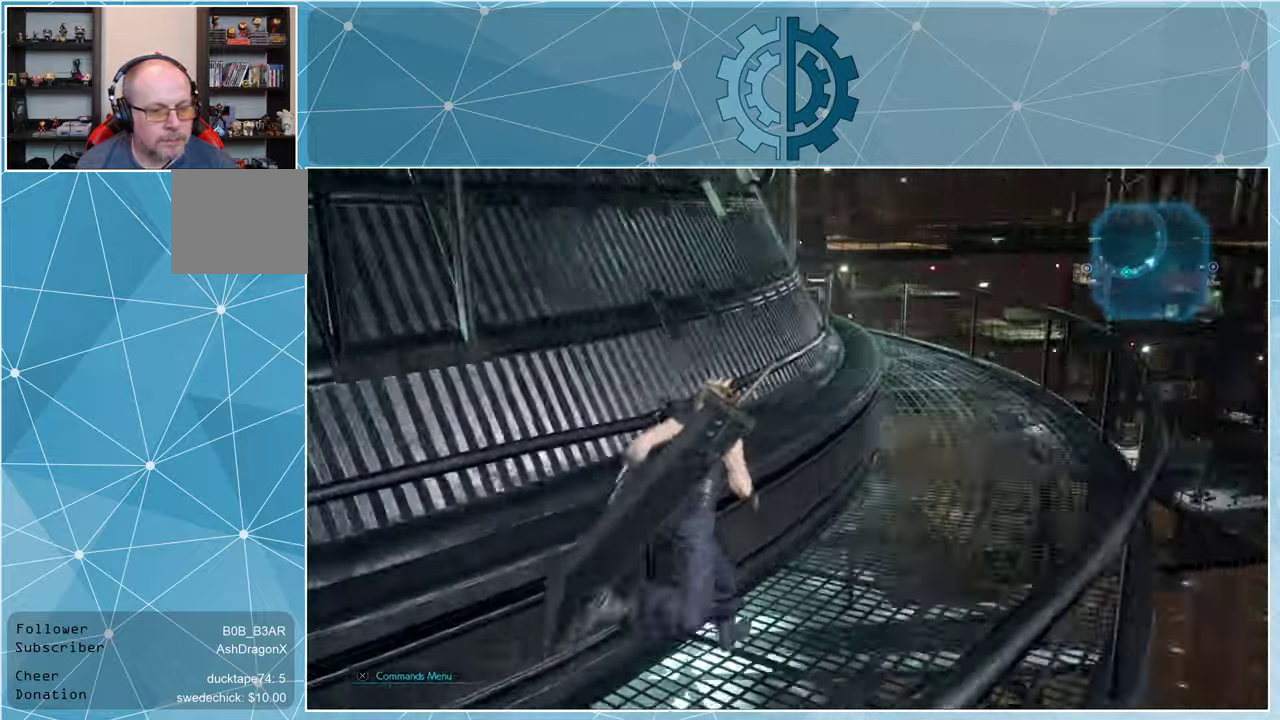
{"buttons": ["R1"], "left_stick": "up", "right_stick": "left", "events": [[34, "right_stick", "center"], [167, "right_stick", "left"]]}
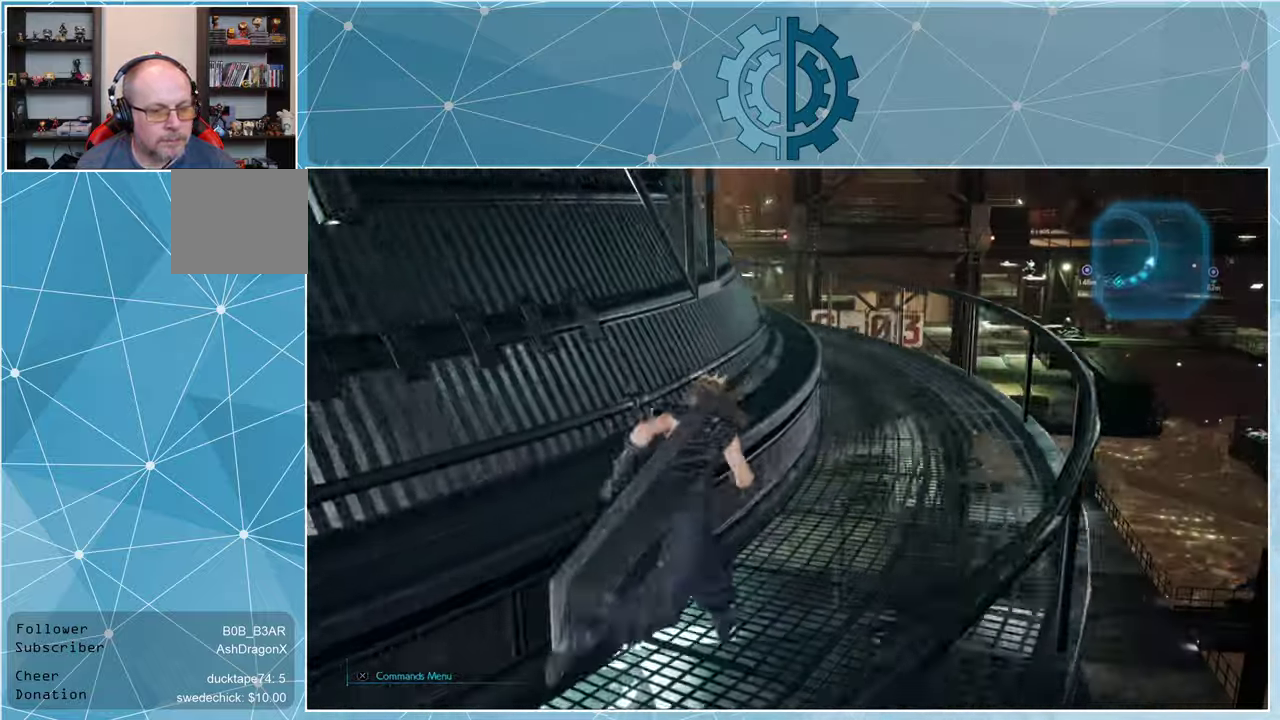
{"buttons": ["R1"], "left_stick": "up", "right_stick": "left", "events": []}
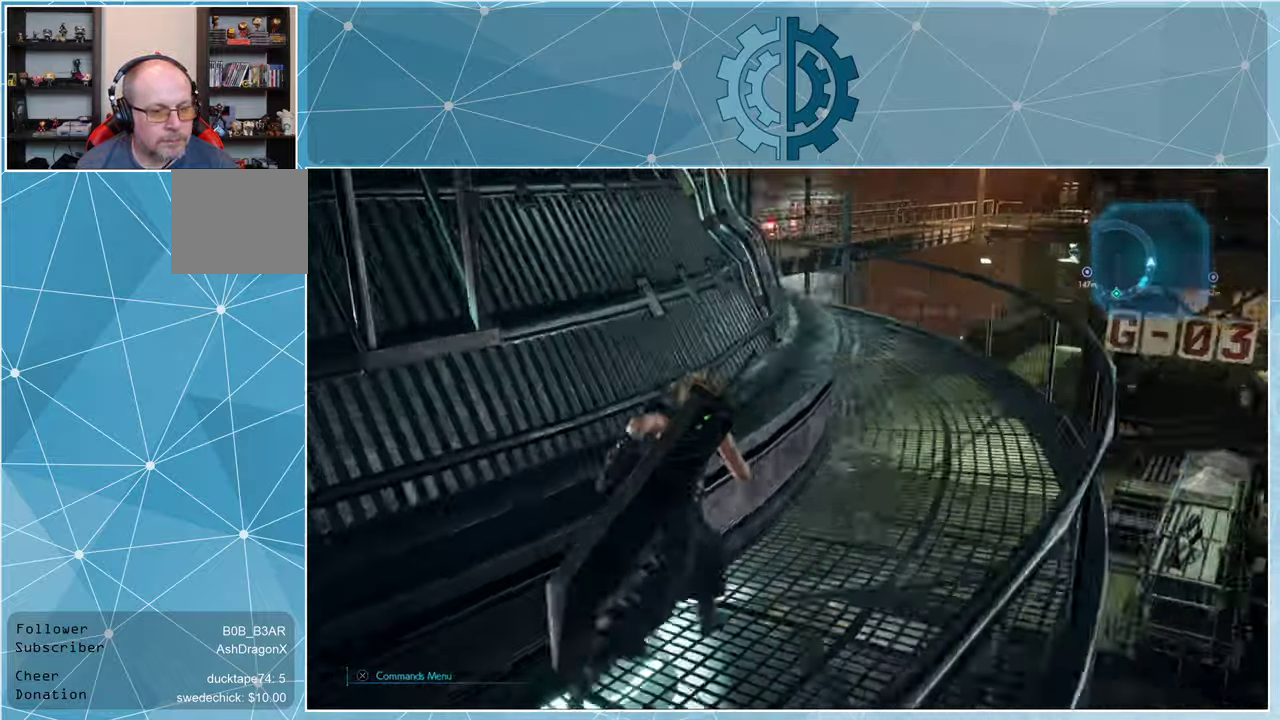
{"buttons": ["R1"], "left_stick": "up", "right_stick": "left", "events": [[100, "right_stick", "center"], [167, "right_stick", "left"]]}
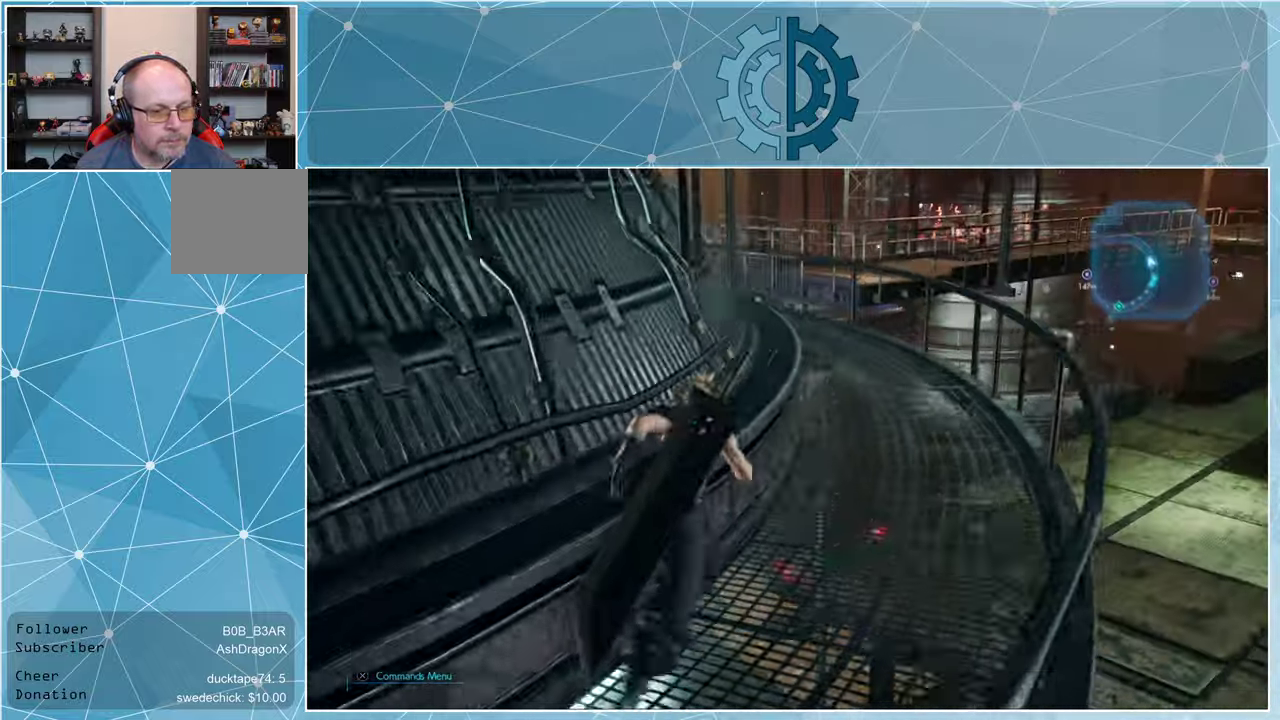
{"buttons": ["R1"], "left_stick": "up", "right_stick": "left", "events": []}
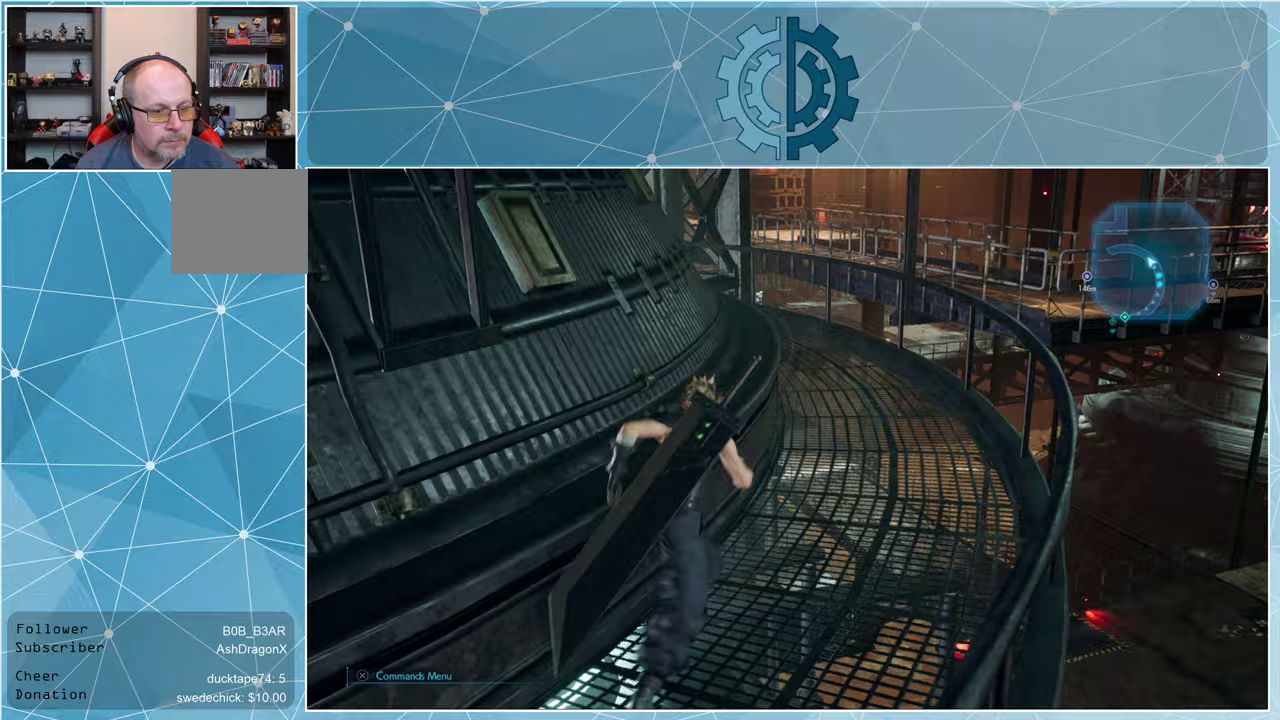
{"buttons": ["R1"], "left_stick": "up", "right_stick": "center", "events": [[33, "right_stick", "center"], [167, "right_stick", "left"], [367, "right_stick", "center"]]}
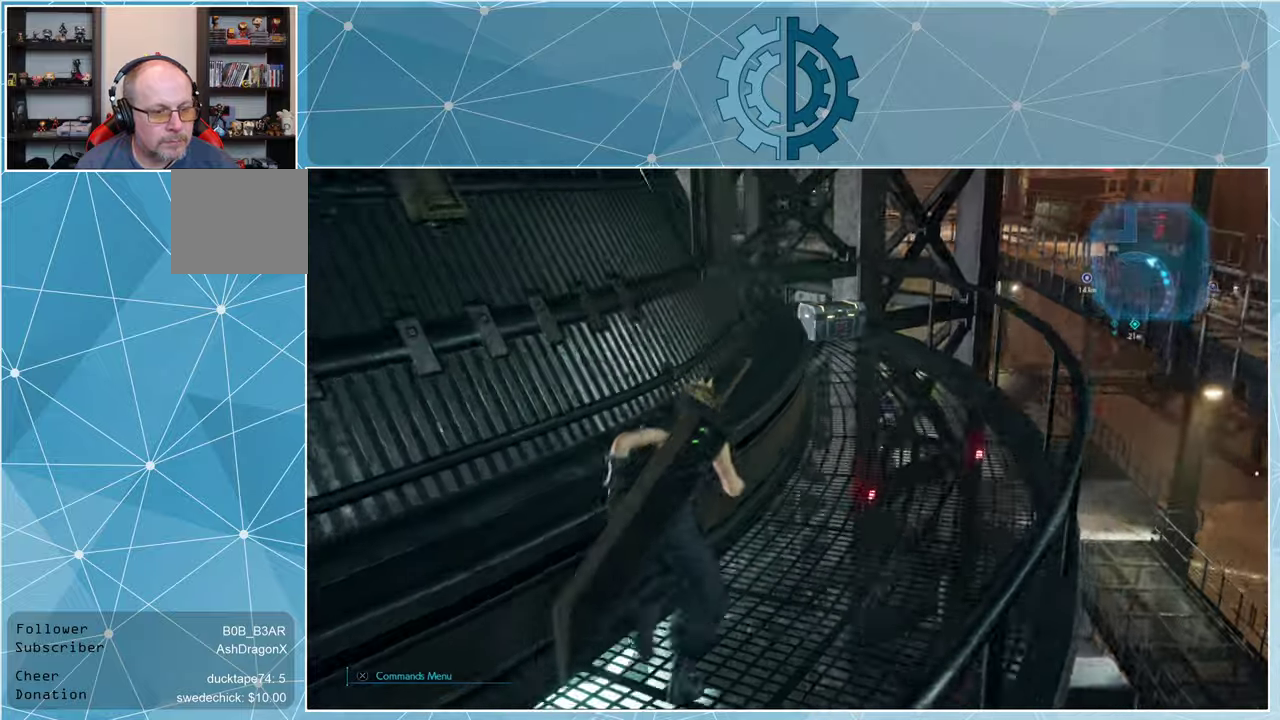
{"buttons": ["R1"], "left_stick": "up", "right_stick": "center", "events": [[67, "right_stick", "left"], [233, "right_stick", "center"], [367, "right_stick", "left"], [467, "right_stick", "center"]]}
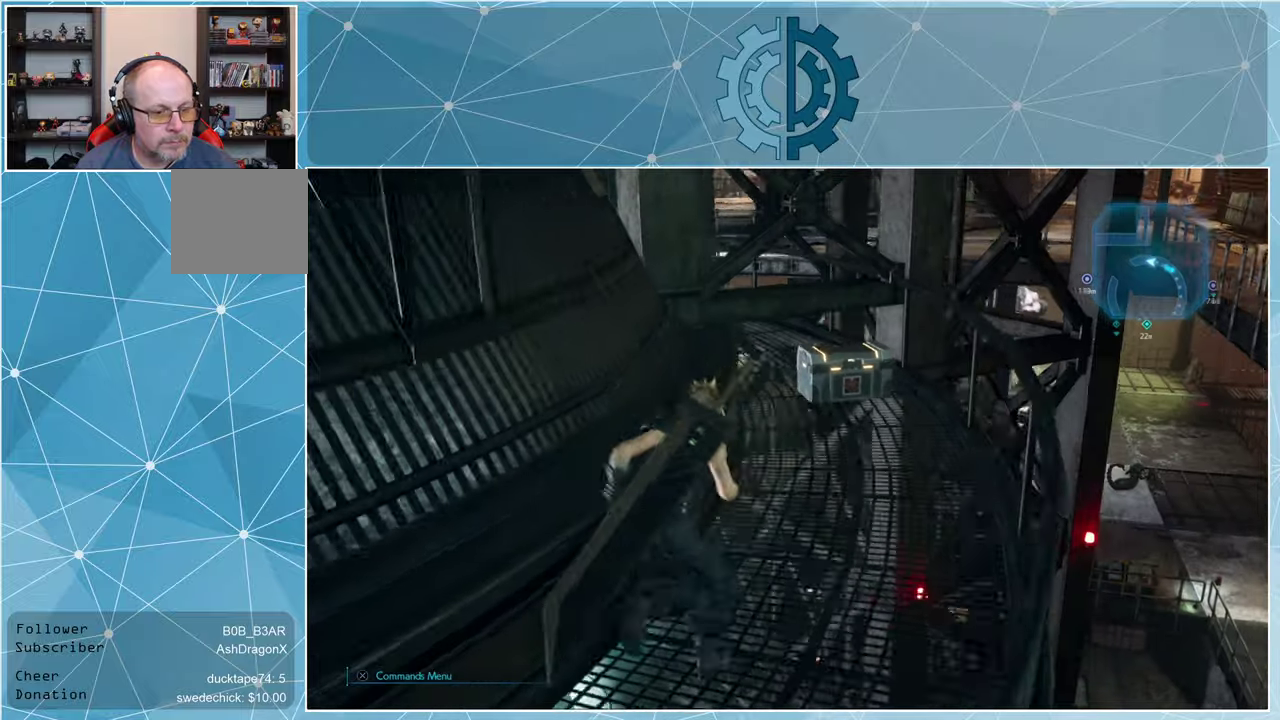
{"buttons": [], "left_stick": "up", "right_stick": "center", "events": [[67, "R1", "up"]]}
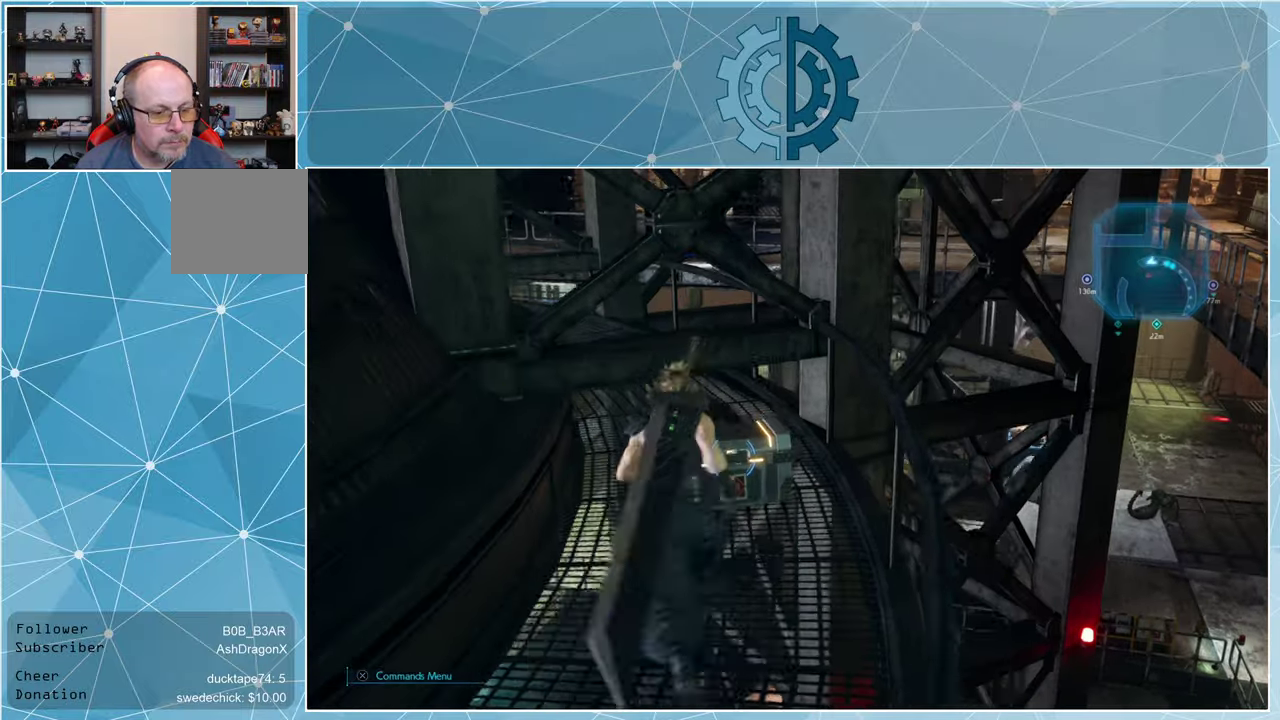
{"buttons": [], "left_stick": "center", "right_stick": "center", "events": [[200, "left_stick", "center"], [233, "TRIANGLE", "down"], [300, "TRIANGLE", "up"]]}
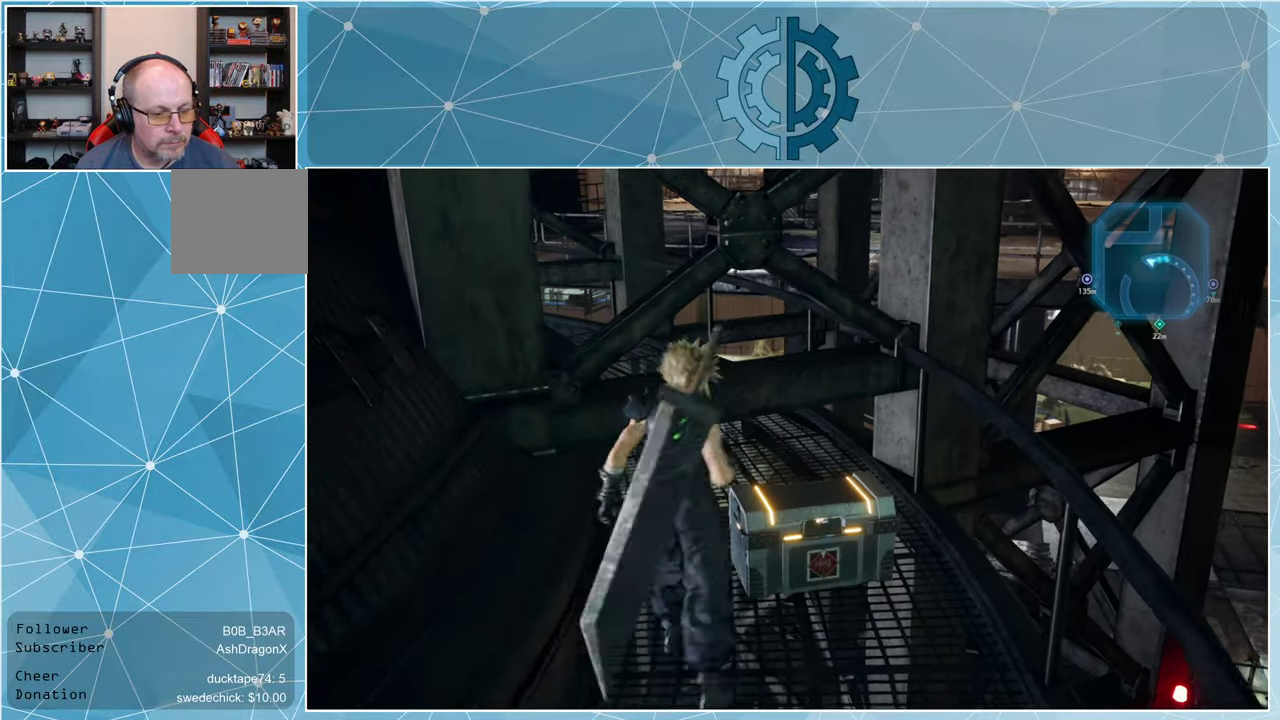
{"buttons": [], "left_stick": "center", "right_stick": "center", "events": []}
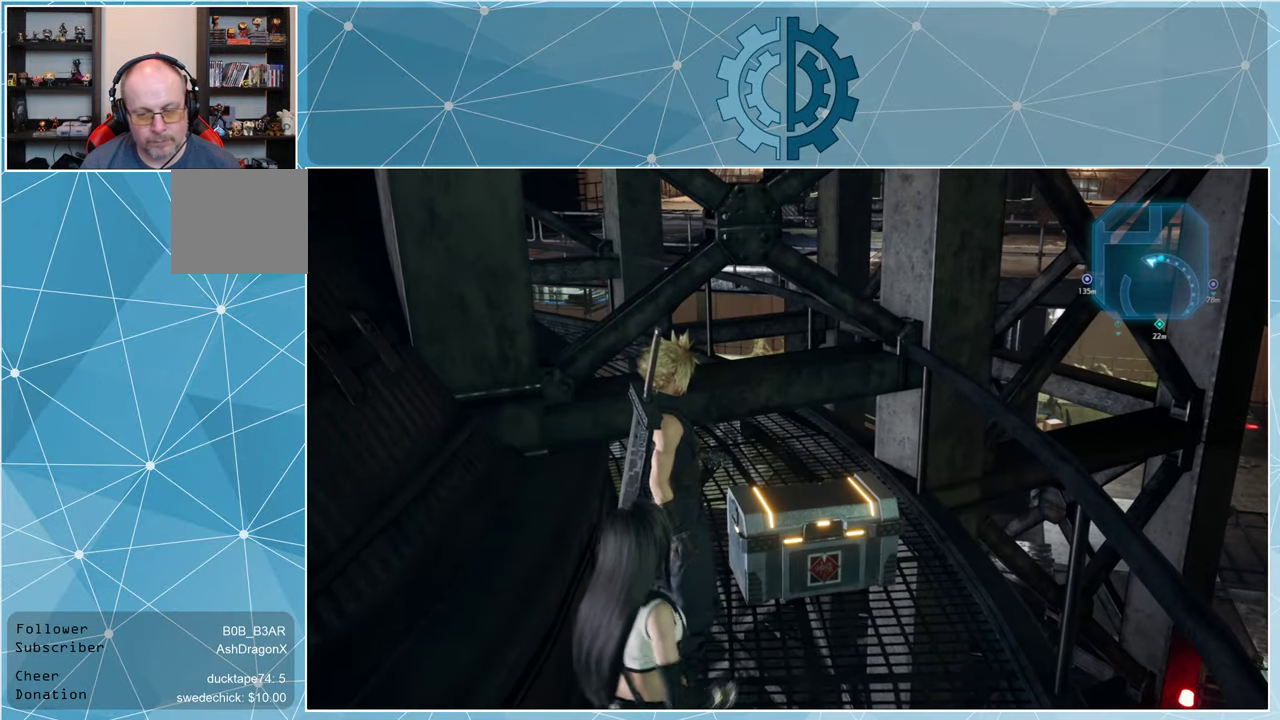
{"buttons": [], "left_stick": "center", "right_stick": "center", "events": []}
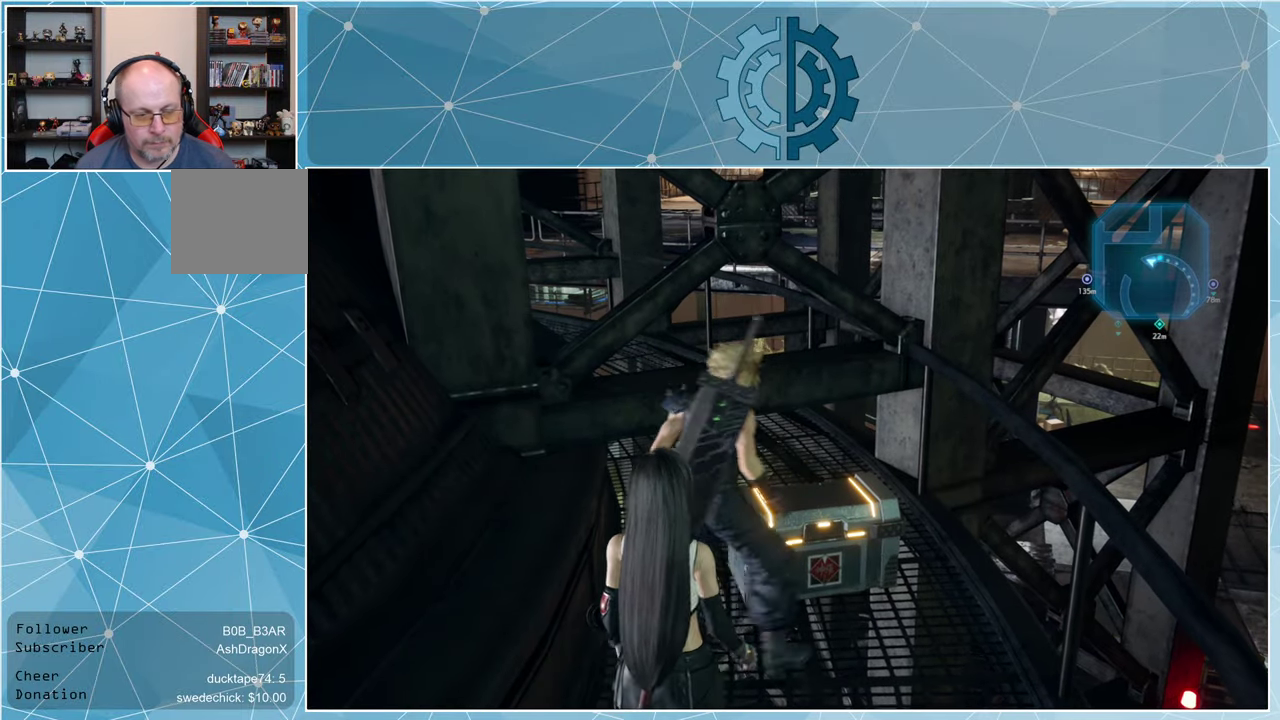
{"buttons": [], "left_stick": "center", "right_stick": "center", "events": []}
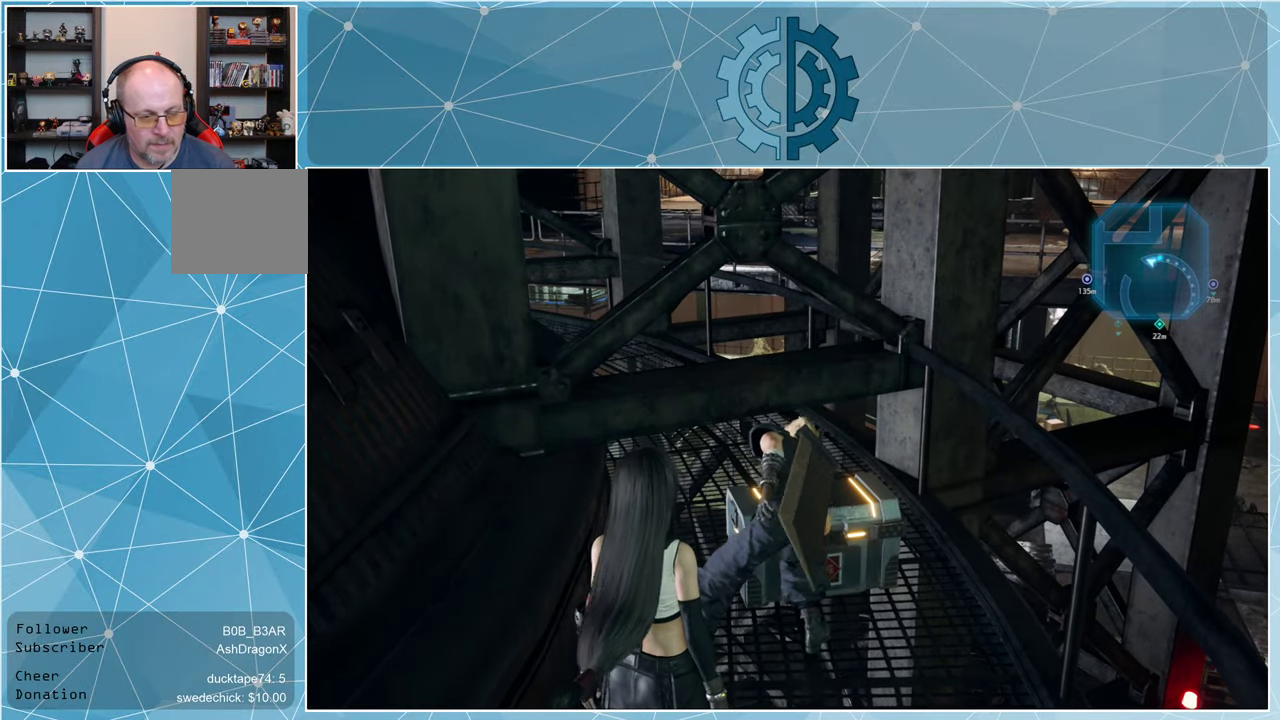
{"buttons": [], "left_stick": "center", "right_stick": "center", "events": []}
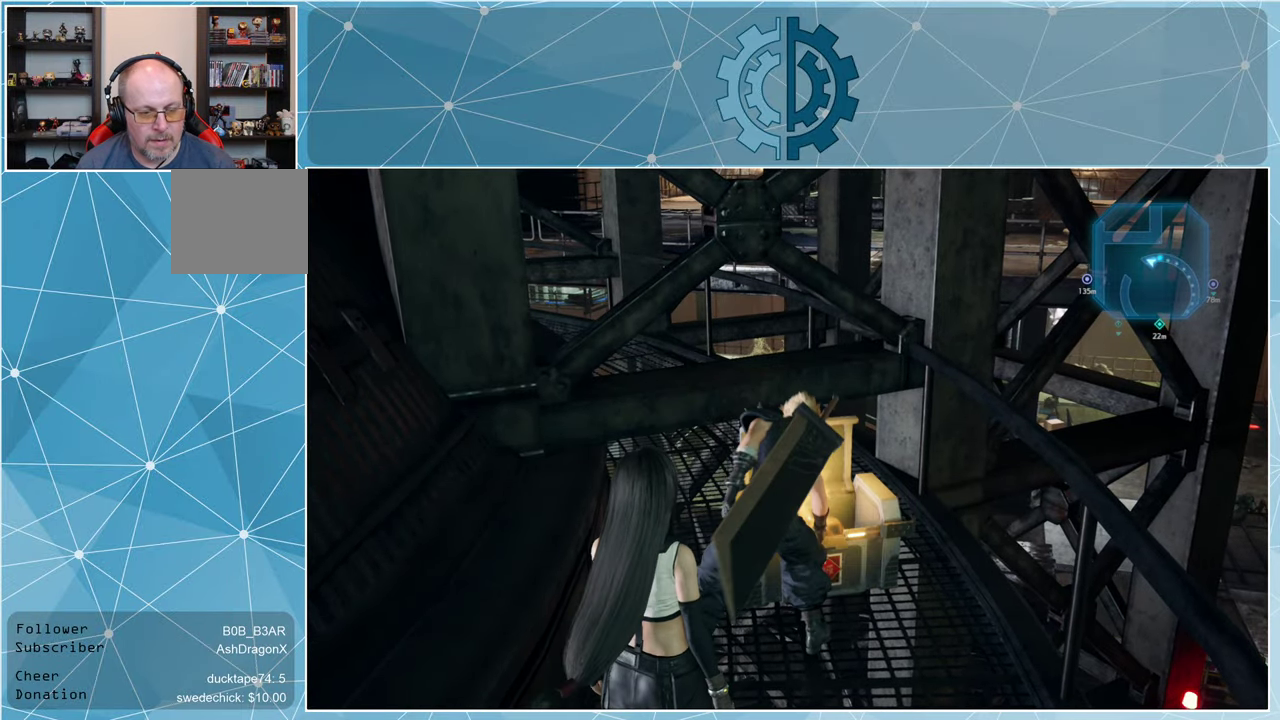
{"buttons": [], "left_stick": "center", "right_stick": "center", "events": []}
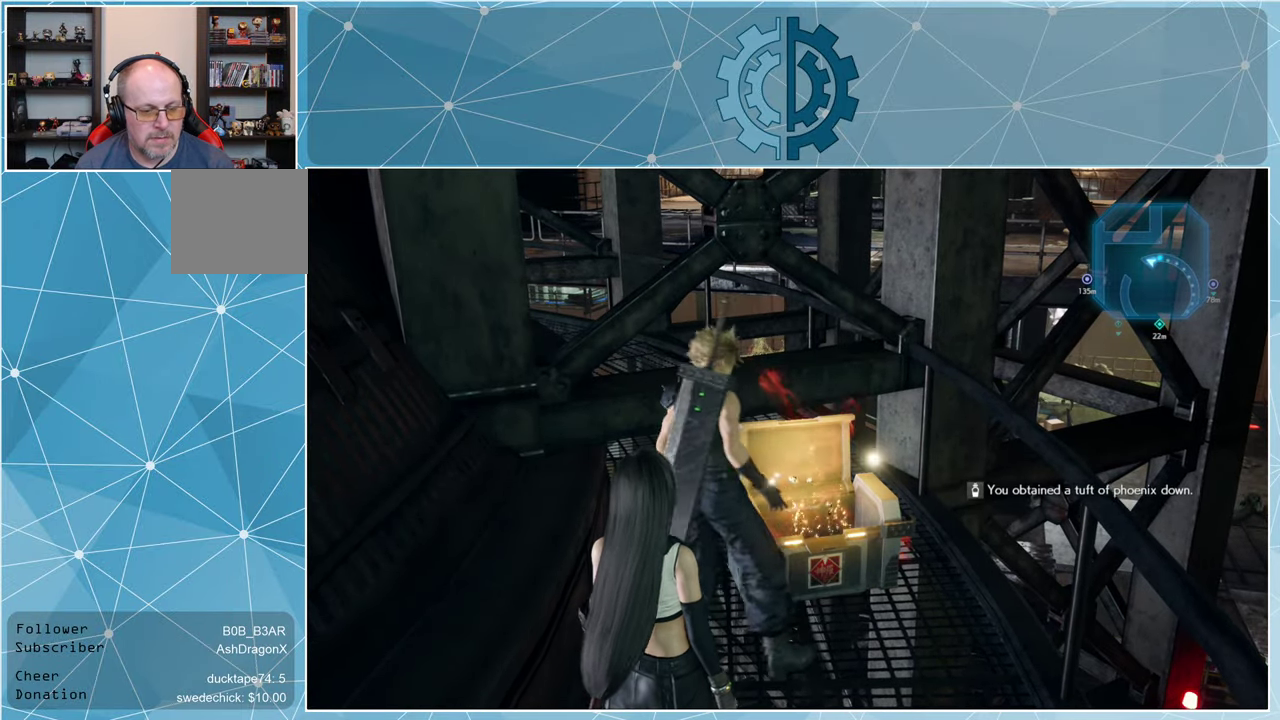
{"buttons": [], "left_stick": "center", "right_stick": "left", "events": [[333, "right_stick", "left"]]}
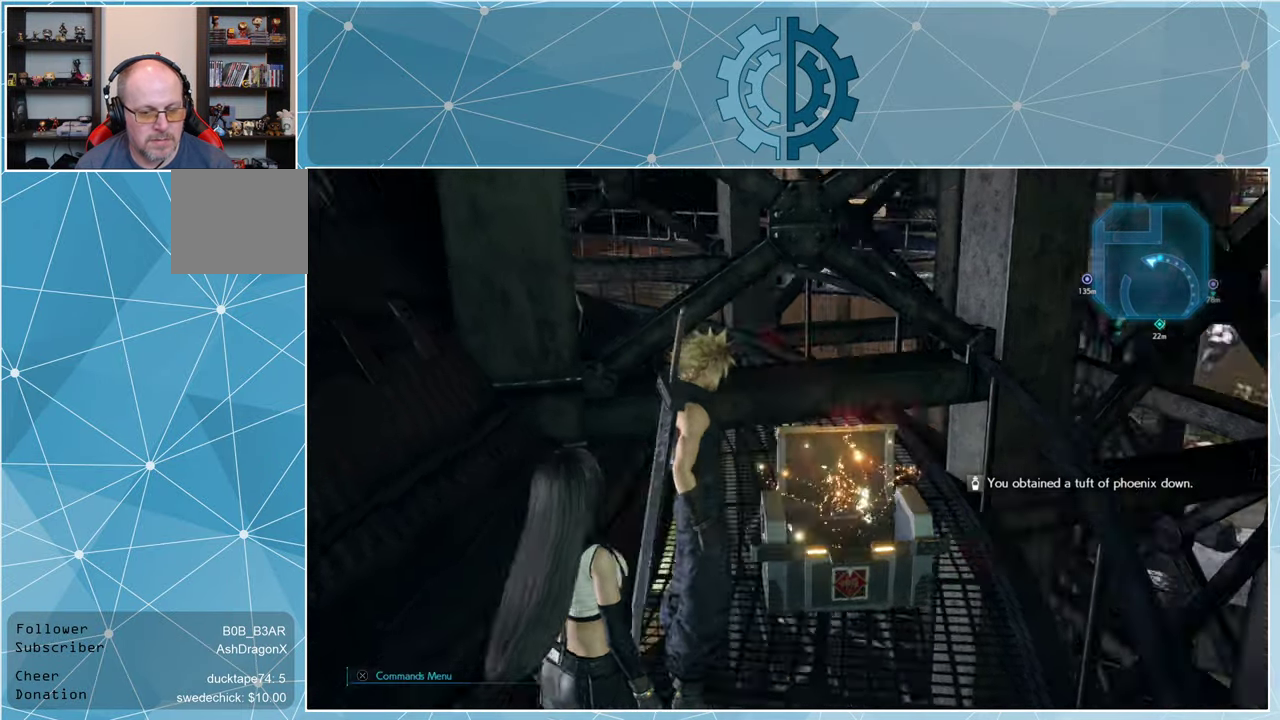
{"buttons": ["R1"], "left_stick": "left", "right_stick": "left", "events": [[33, "left_stick", "down-left"], [133, "left_stick", "left"], [400, "R1", "down"]]}
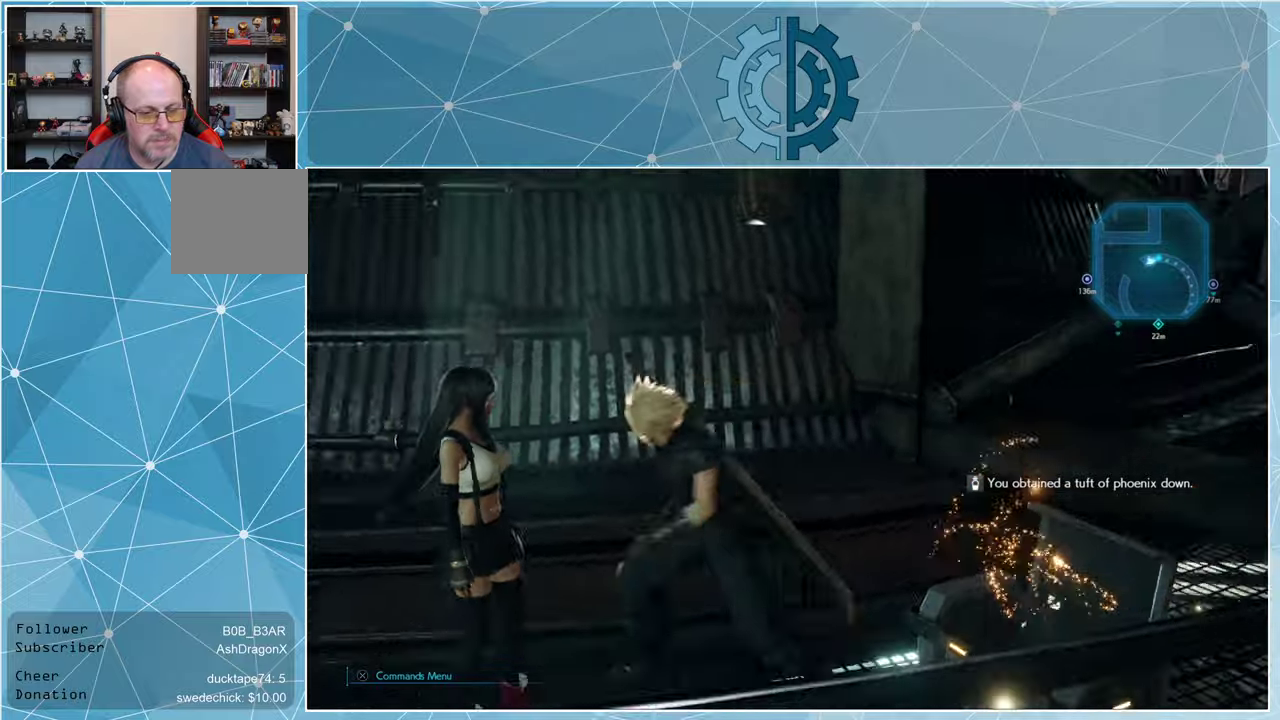
{"buttons": ["R1"], "left_stick": "left", "right_stick": "center", "events": [[500, "right_stick", "center"]]}